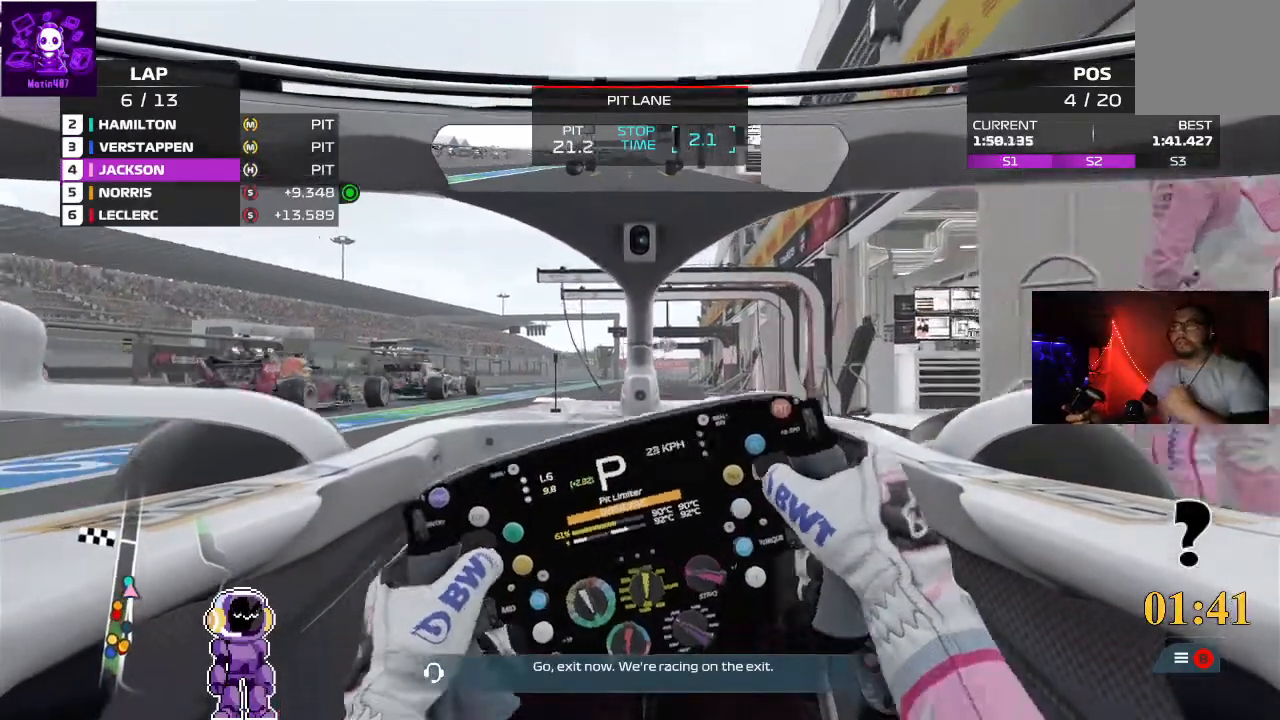
Gameplay with a controller (Xbox layout); each line is a JSON object with the inputs held at the frame after it. "events" lists button and stick changes between this image and that frame as [ms after this image, input, new state], when the widget could be followed in between.
{"buttons": ["R2"], "left_stick": "center", "right_stick": "center", "events": [[233, "R2", "down"]]}
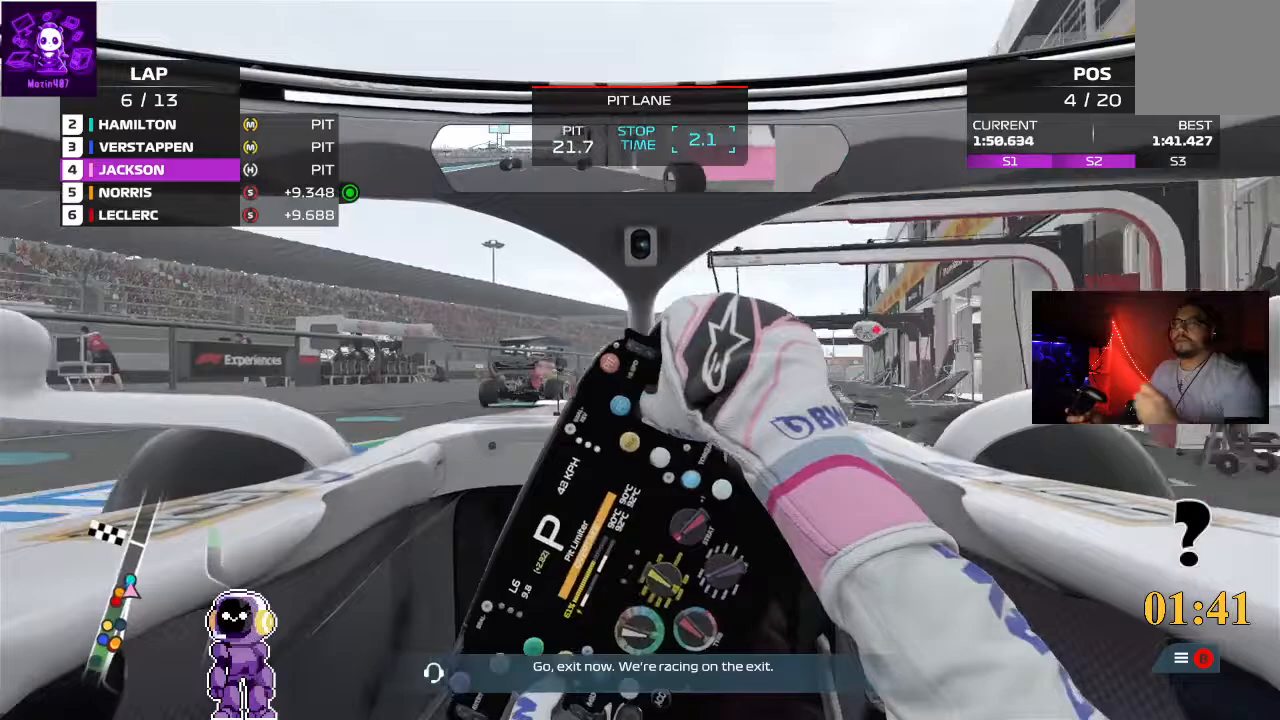
{"buttons": ["R2"], "left_stick": "center", "right_stick": "center", "events": []}
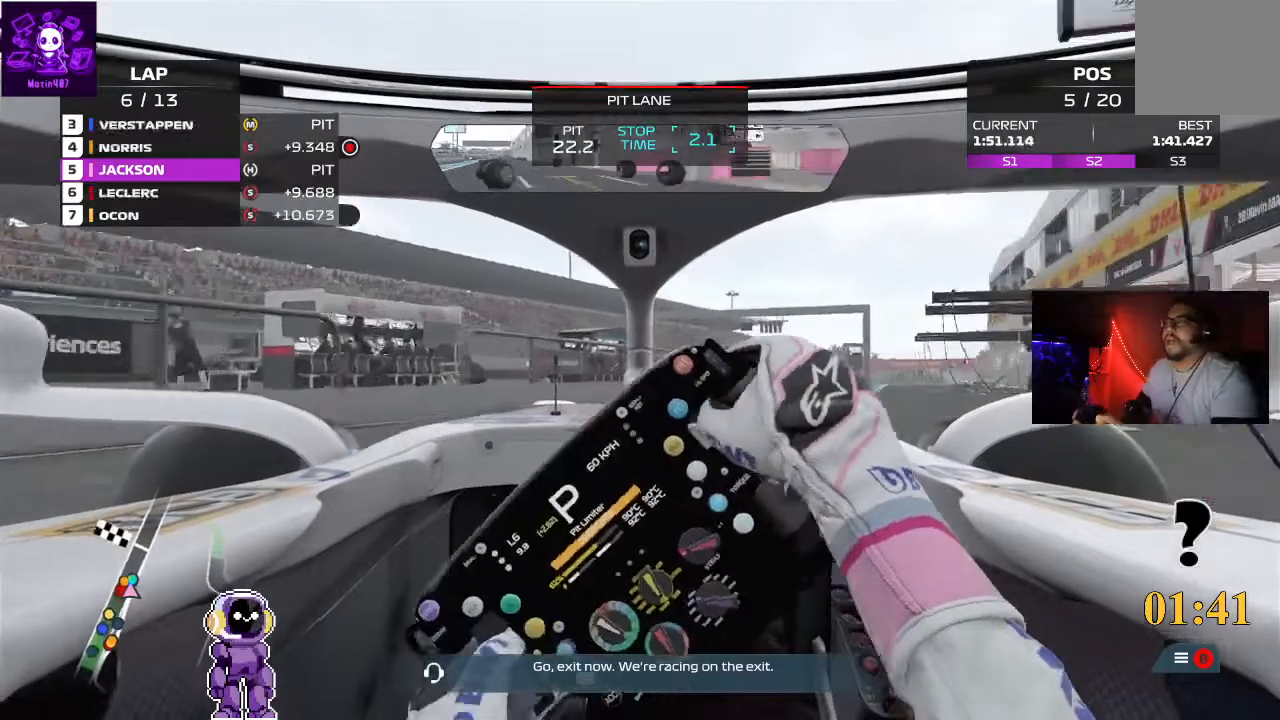
{"buttons": ["R2"], "left_stick": "center", "right_stick": "center", "events": []}
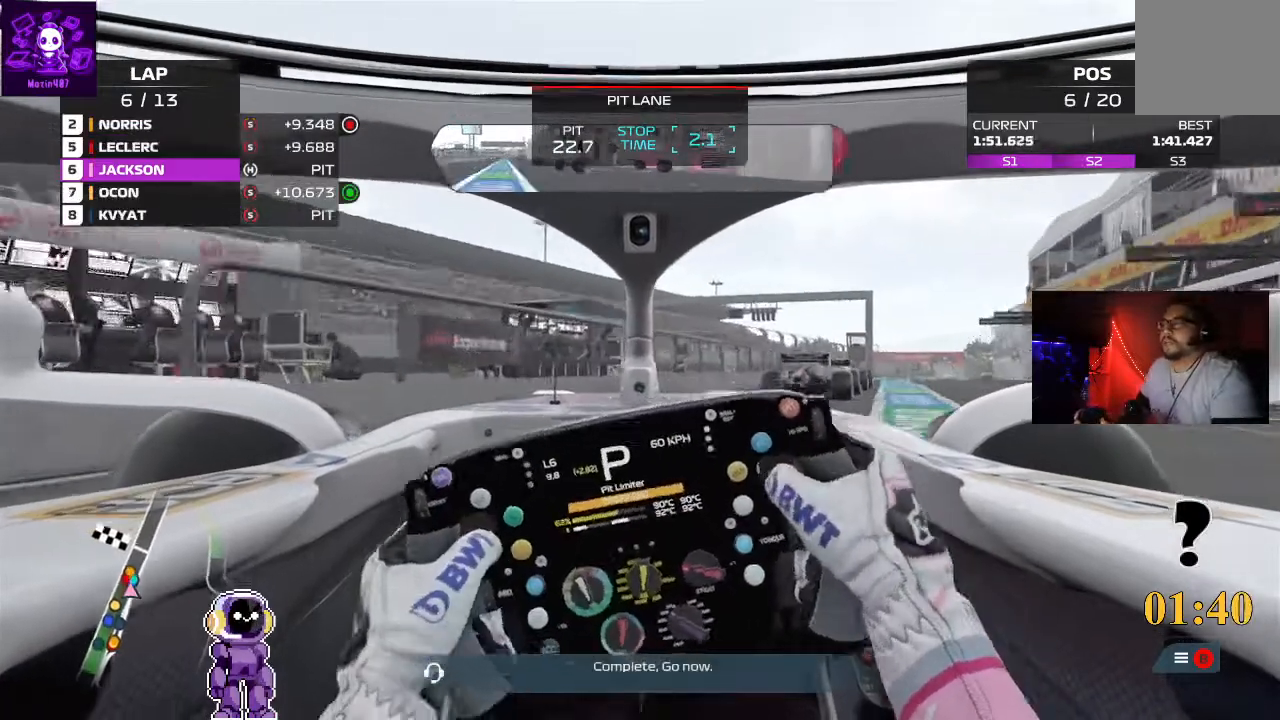
{"buttons": ["R2"], "left_stick": "center", "right_stick": "center", "events": []}
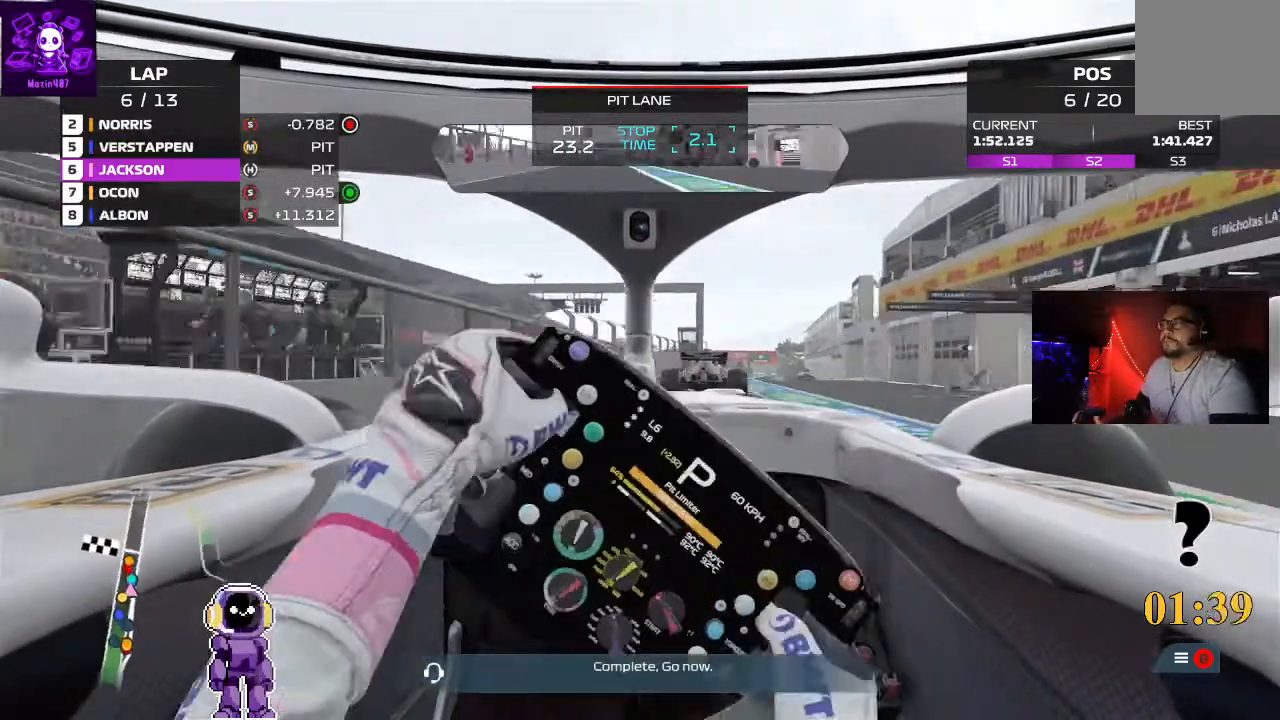
{"buttons": ["R2"], "left_stick": "center", "right_stick": "center", "events": []}
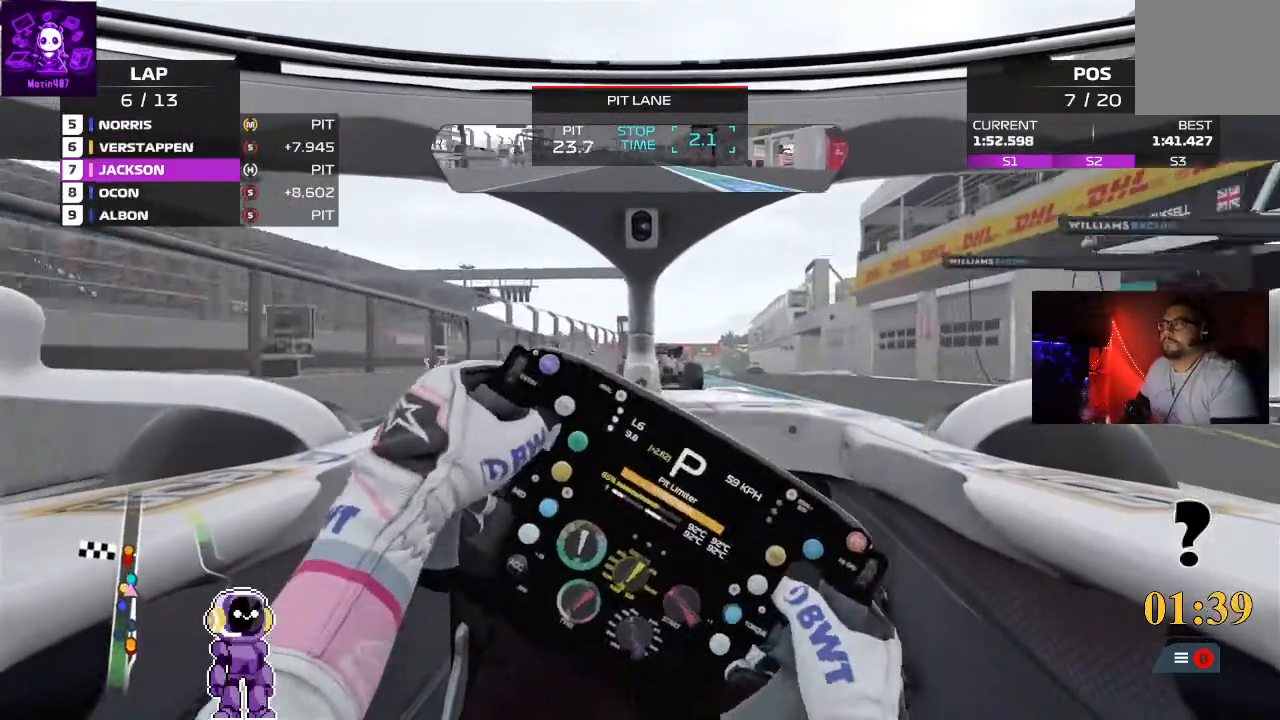
{"buttons": ["R2"], "left_stick": "center", "right_stick": "center", "events": [[200, "R2", "up"], [233, "R2", "down"]]}
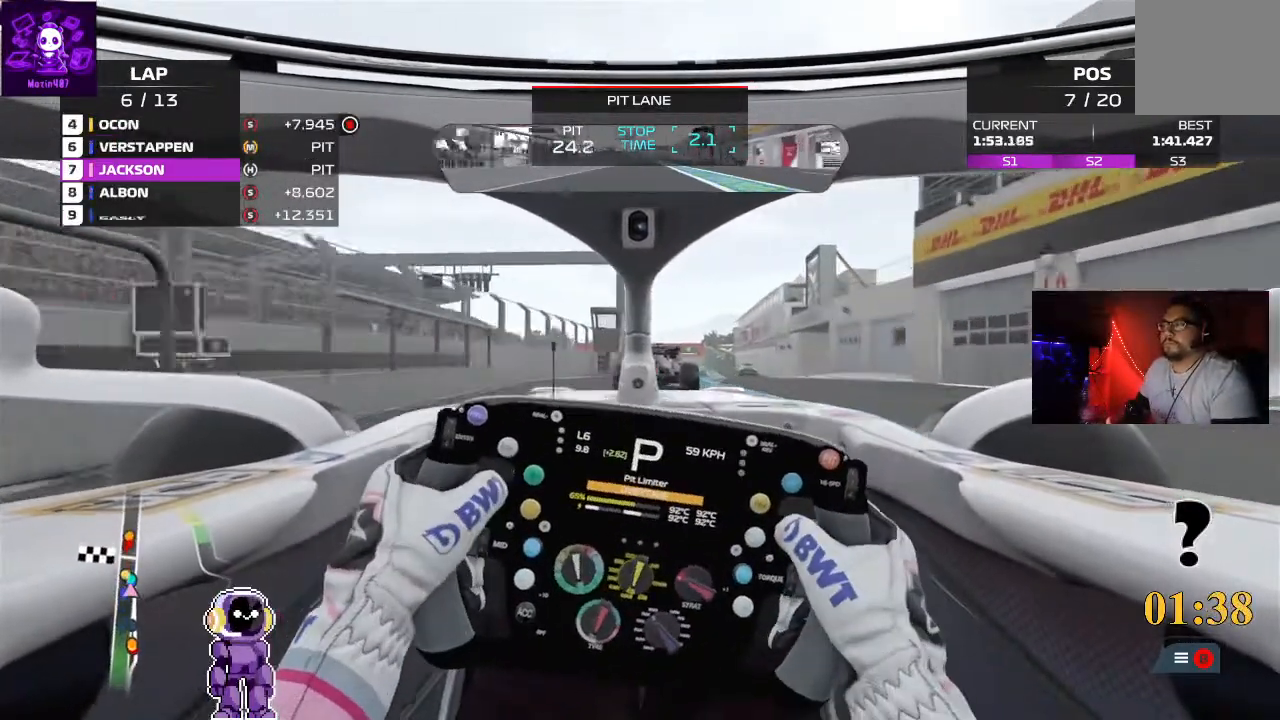
{"buttons": ["R2"], "left_stick": "center", "right_stick": "center", "events": []}
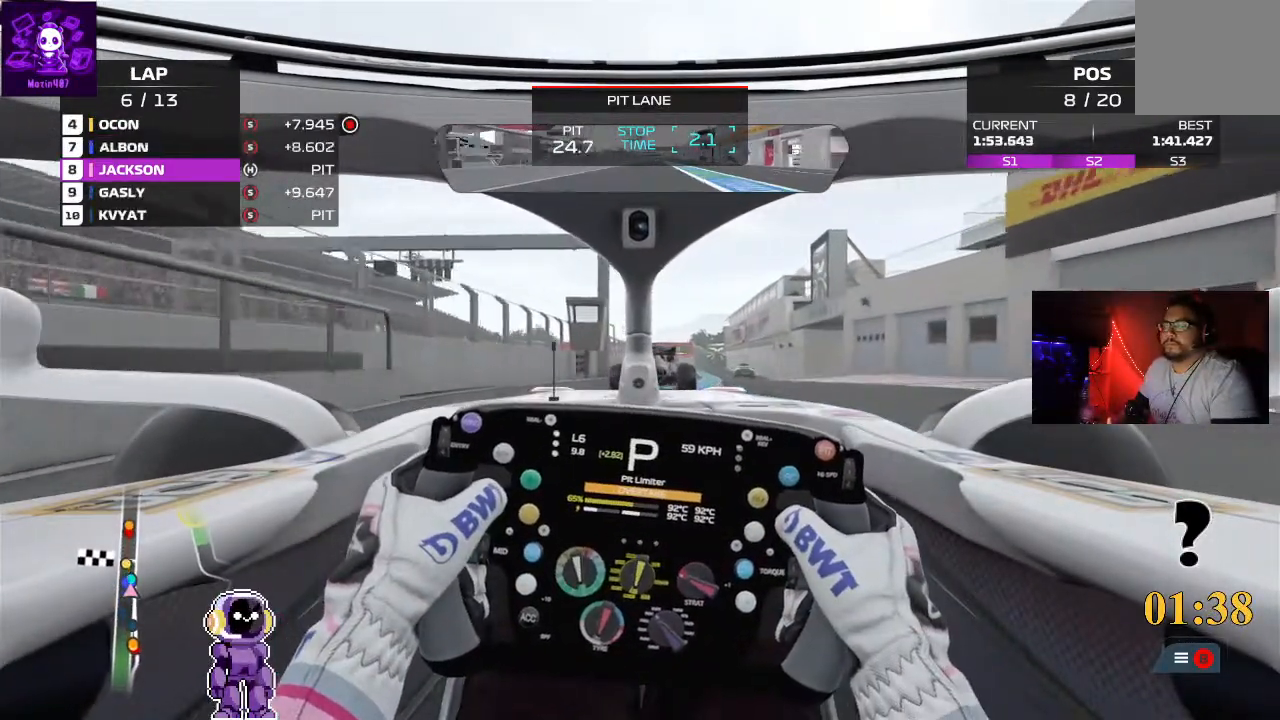
{"buttons": ["R2"], "left_stick": "center", "right_stick": "center", "events": []}
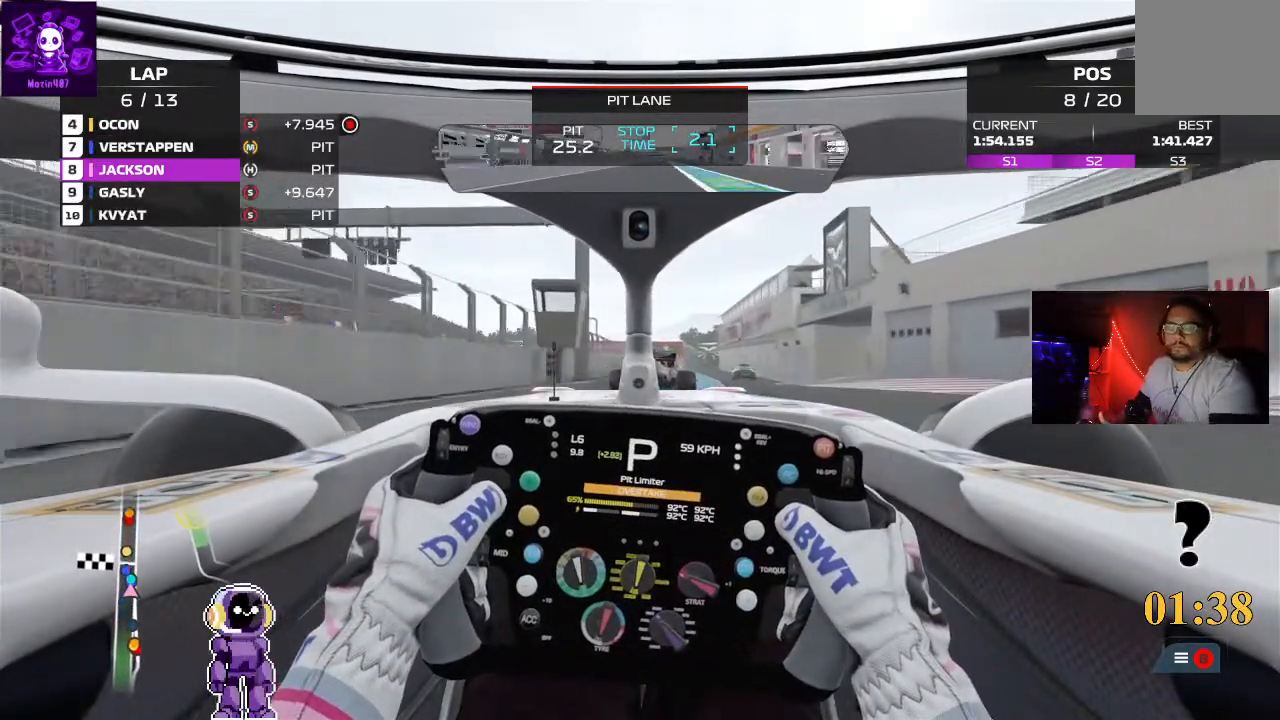
{"buttons": ["R2"], "left_stick": "center", "right_stick": "center", "events": []}
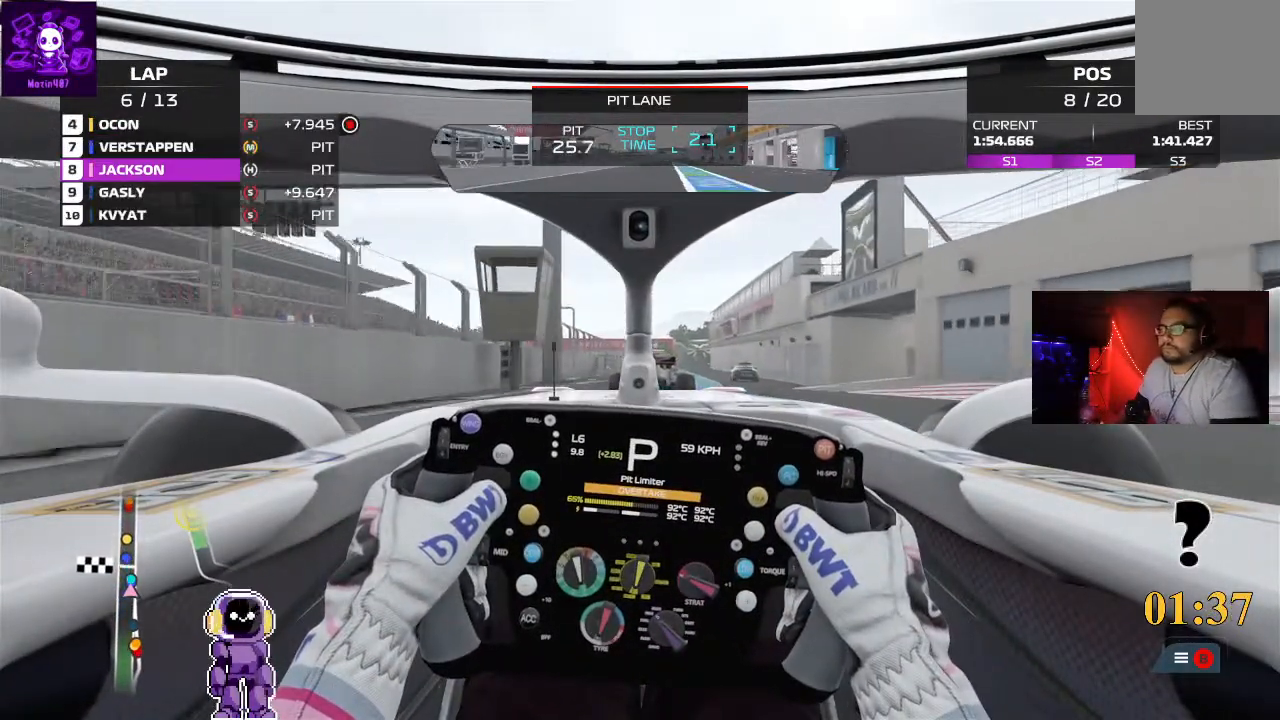
{"buttons": ["R2"], "left_stick": "center", "right_stick": "center", "events": []}
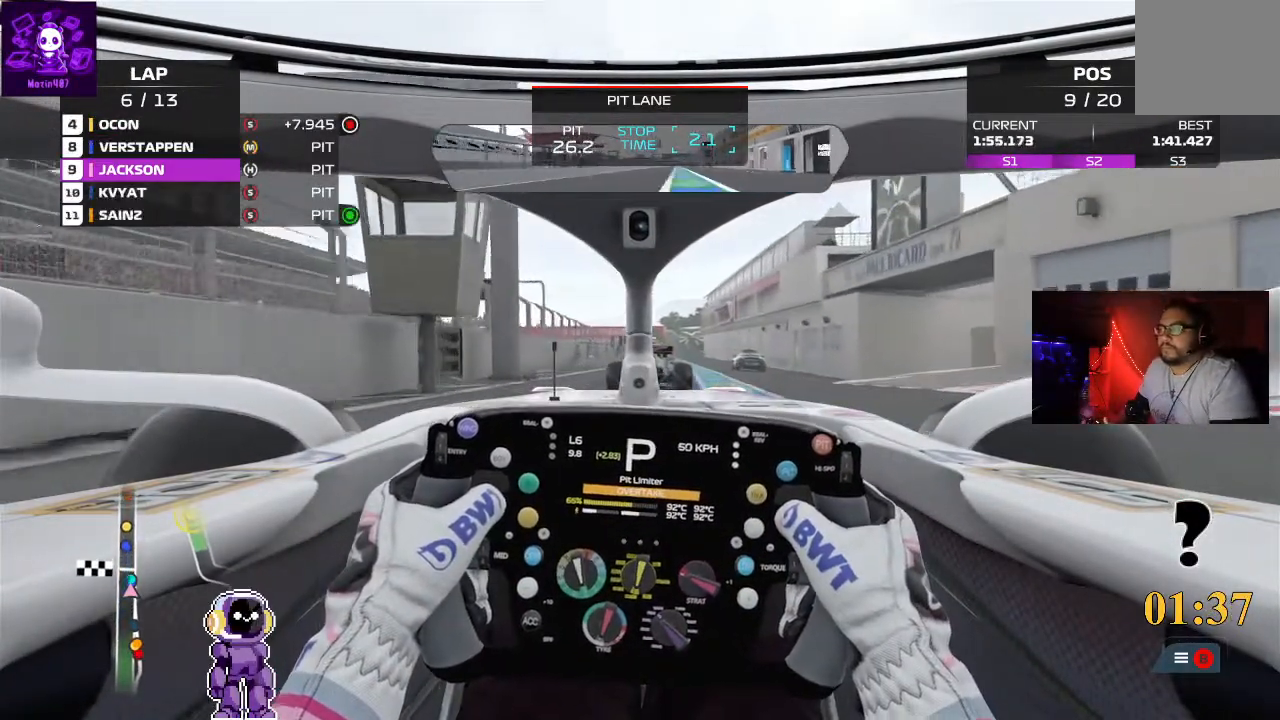
{"buttons": ["R2"], "left_stick": "center", "right_stick": "center", "events": []}
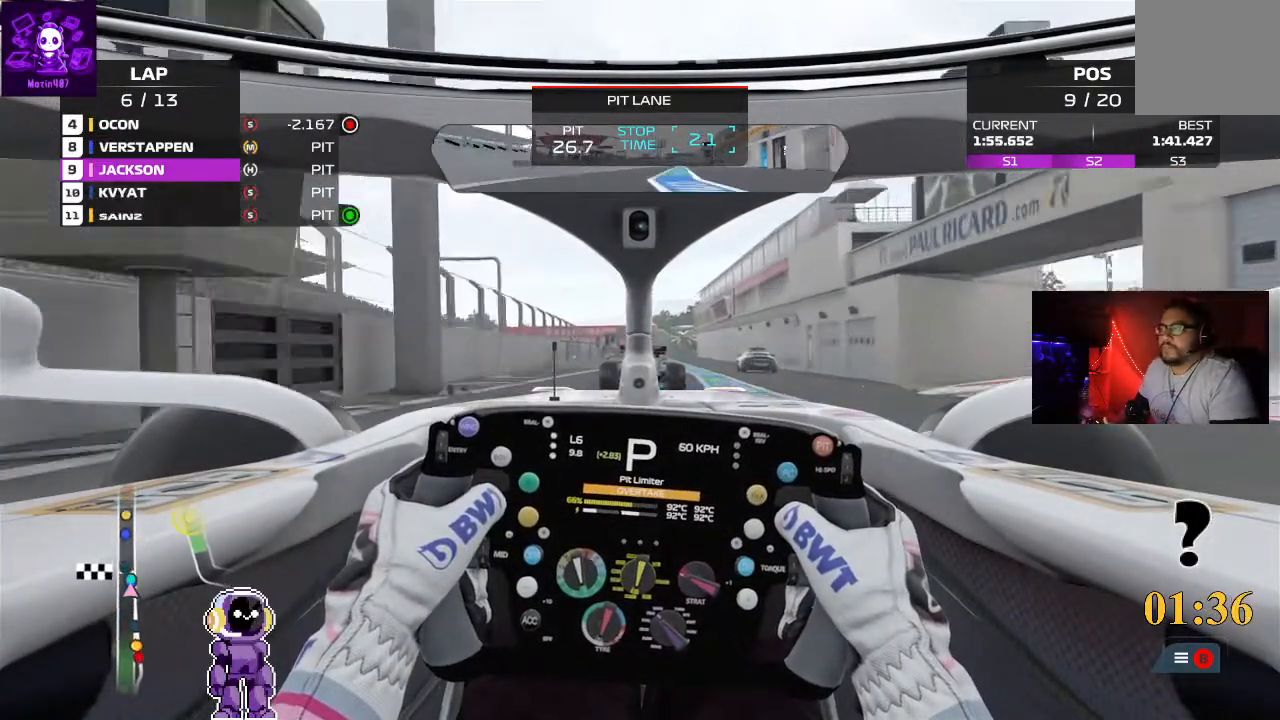
{"buttons": ["R2"], "left_stick": "center", "right_stick": "center", "events": []}
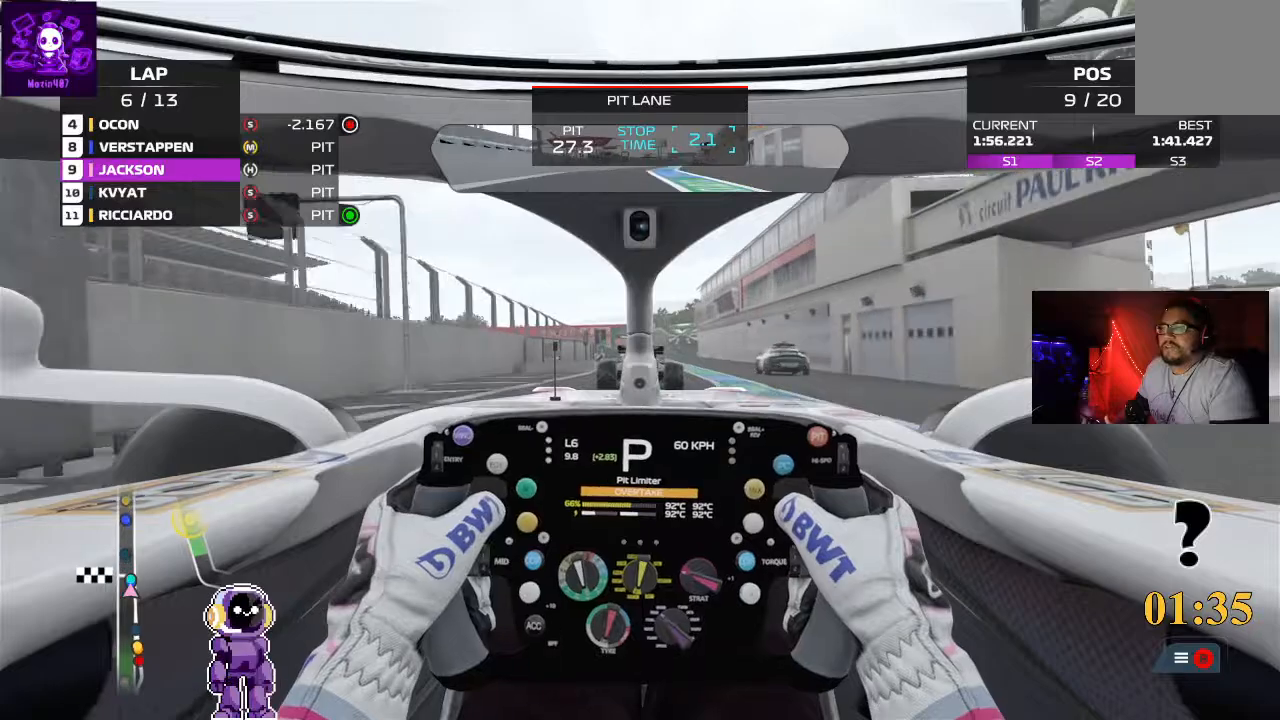
{"buttons": ["R2"], "left_stick": "center", "right_stick": "center", "events": []}
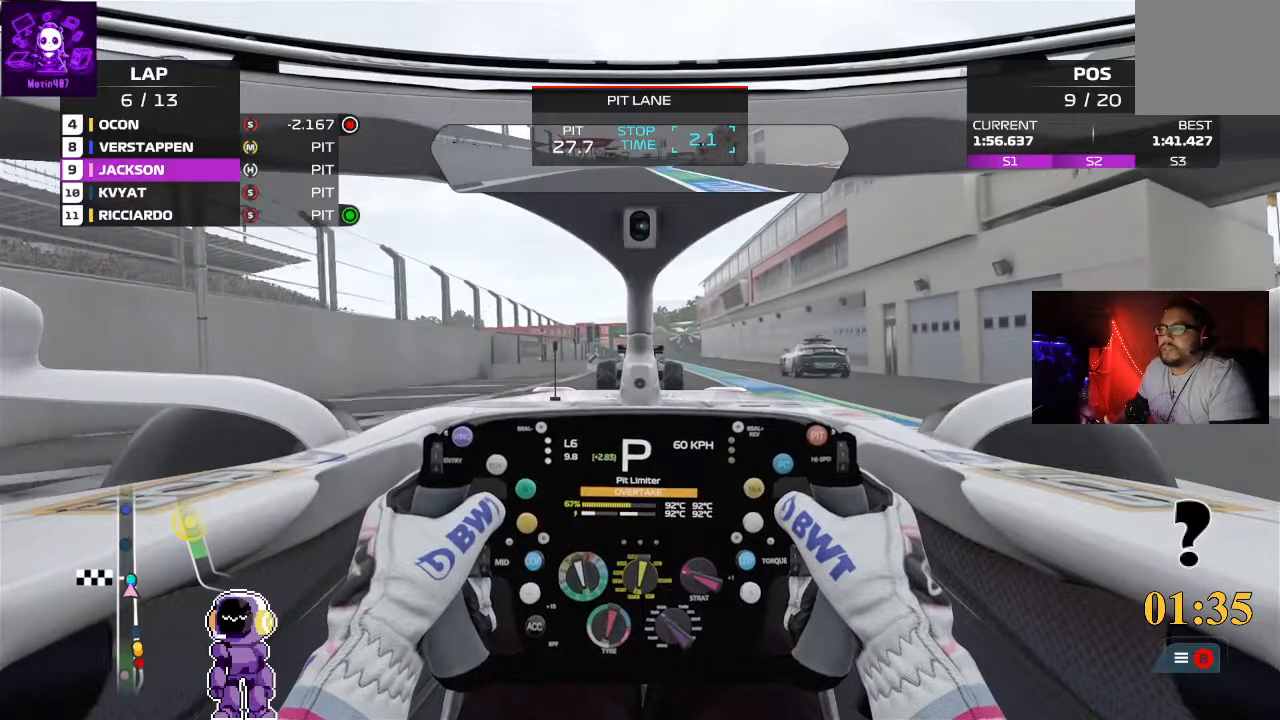
{"buttons": ["R2"], "left_stick": "center", "right_stick": "center", "events": []}
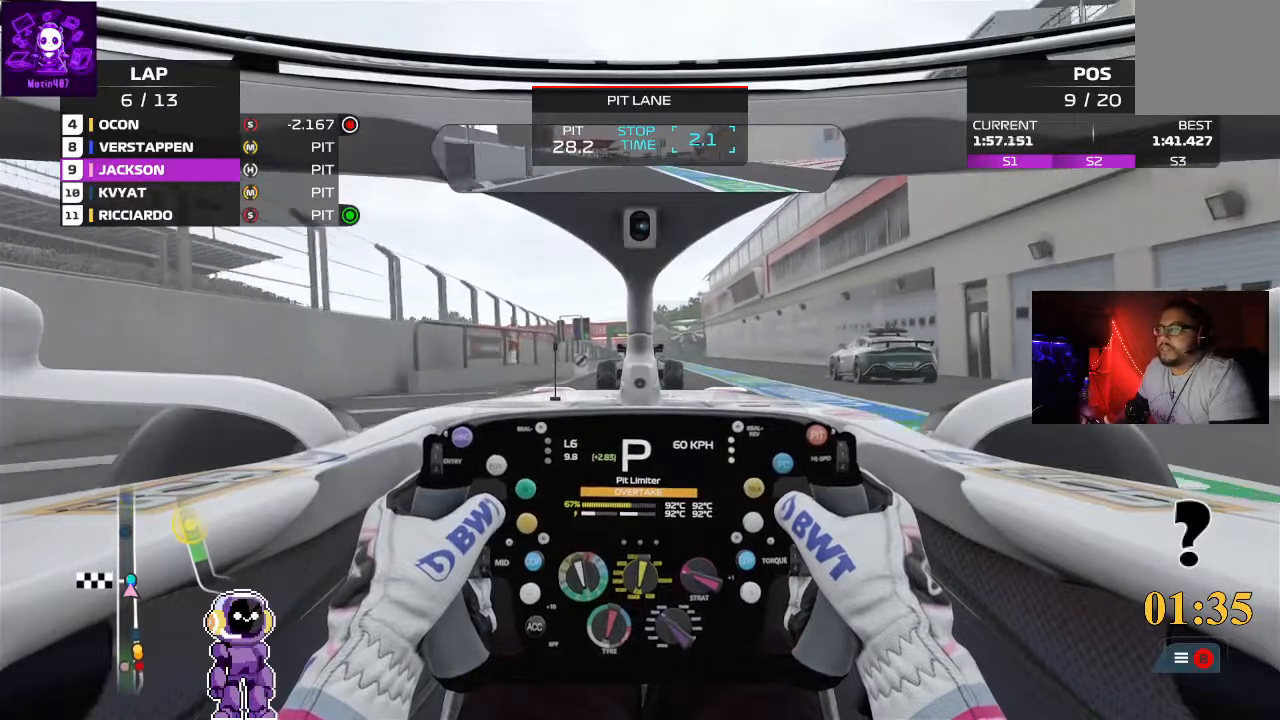
{"buttons": ["R2"], "left_stick": "center", "right_stick": "center", "events": []}
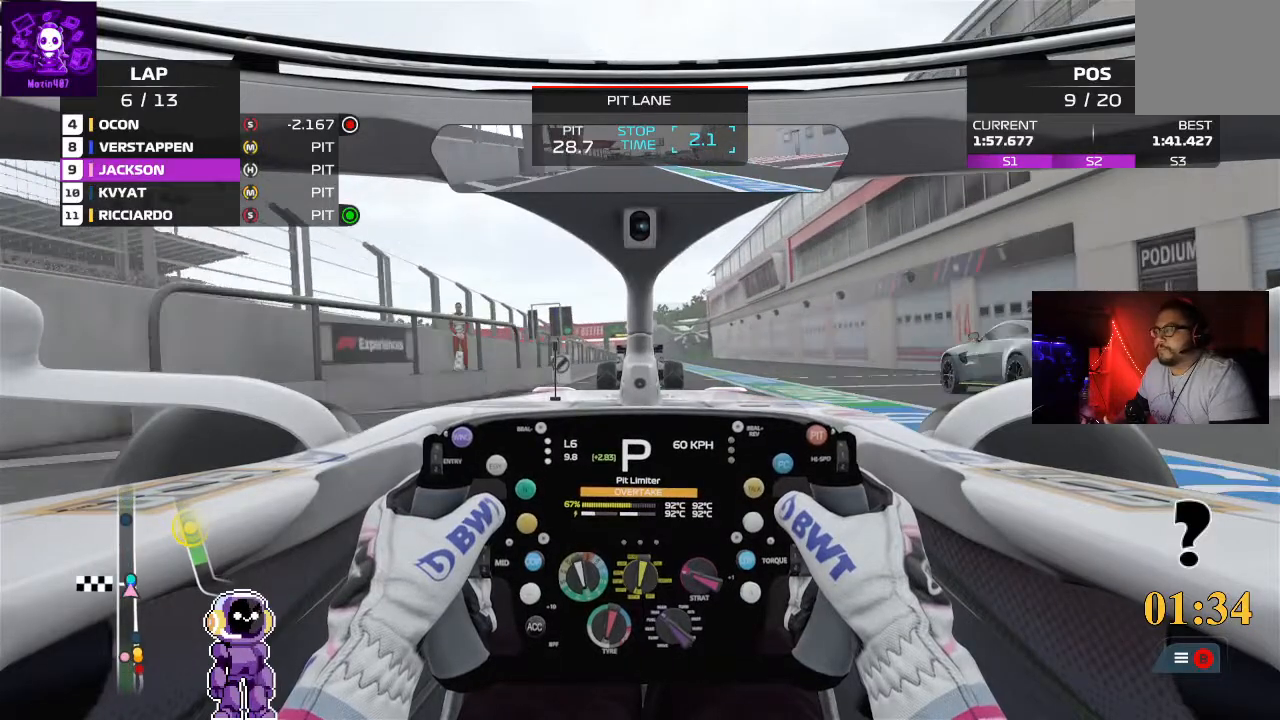
{"buttons": ["R2"], "left_stick": "center", "right_stick": "center", "events": []}
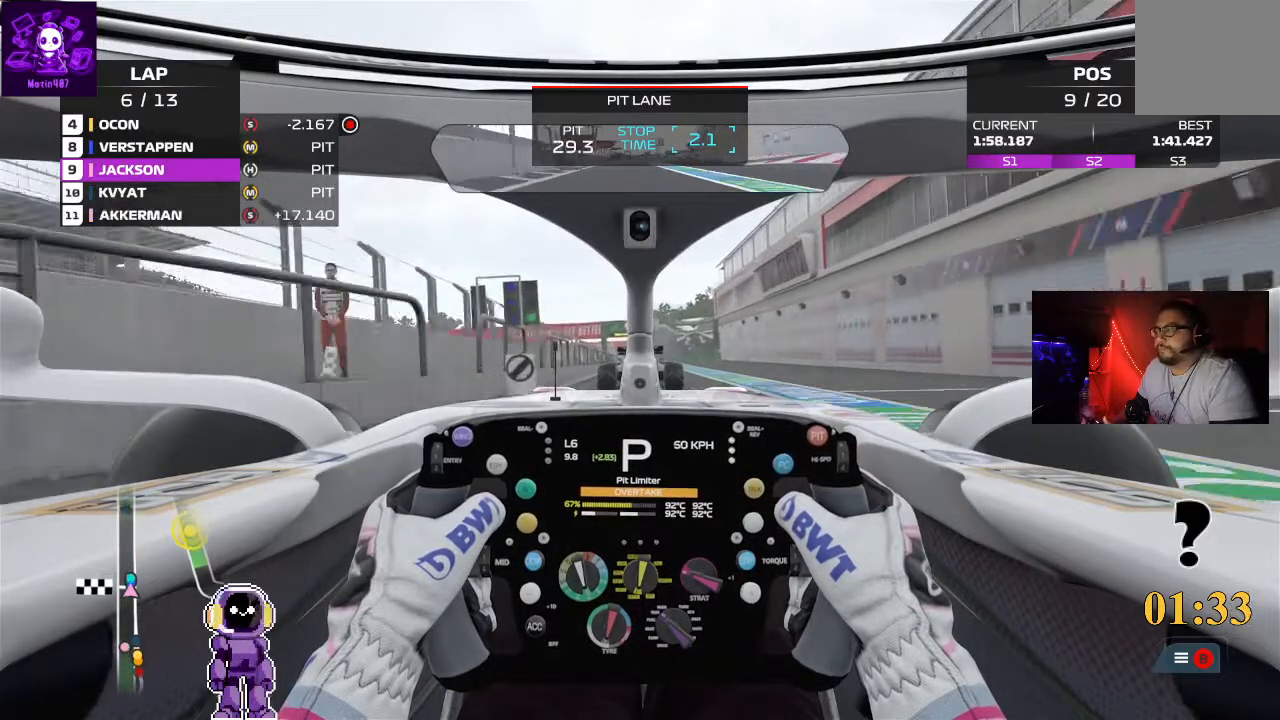
{"buttons": ["R2"], "left_stick": "center", "right_stick": "center", "events": []}
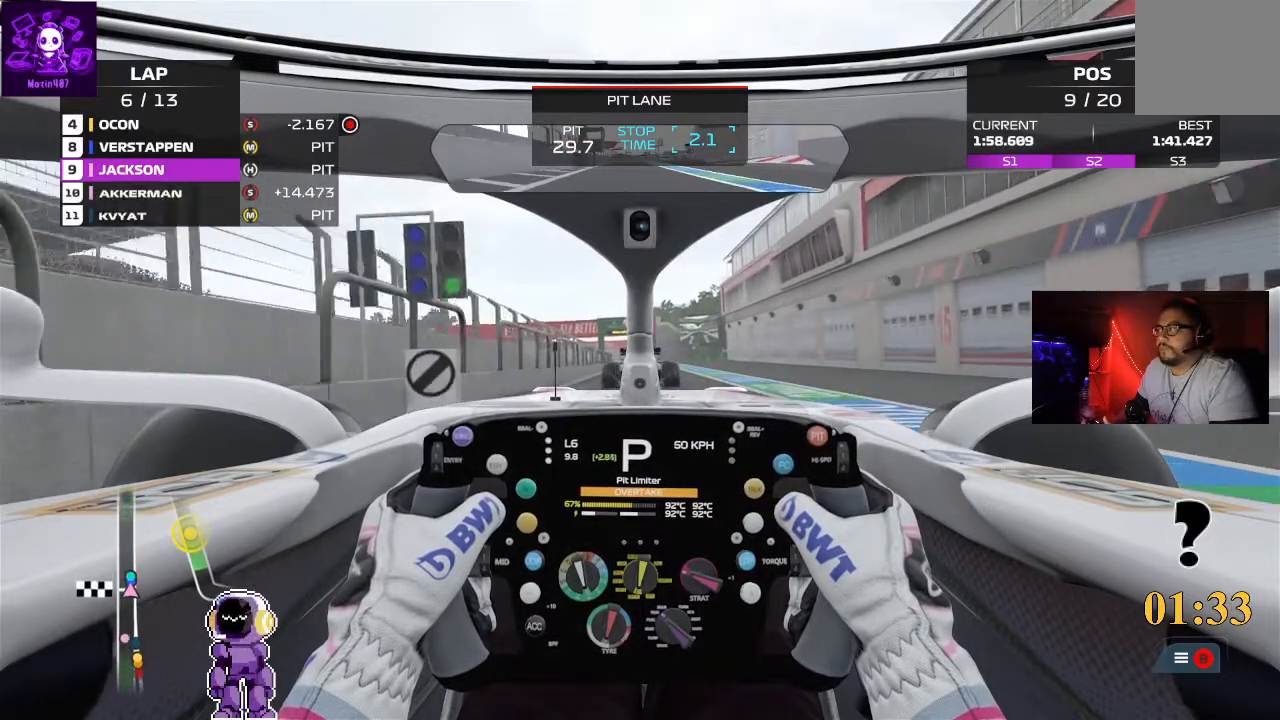
{"buttons": ["R2"], "left_stick": "center", "right_stick": "center", "events": []}
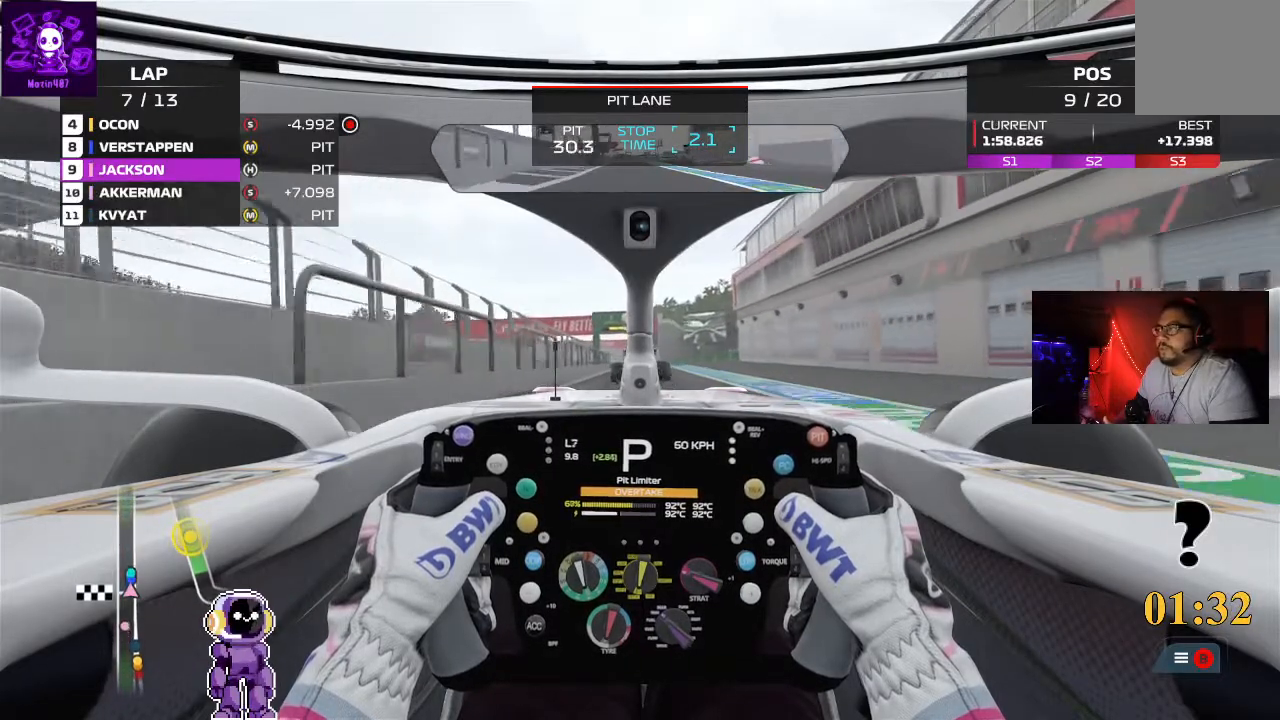
{"buttons": ["R2"], "left_stick": "center", "right_stick": "center", "events": []}
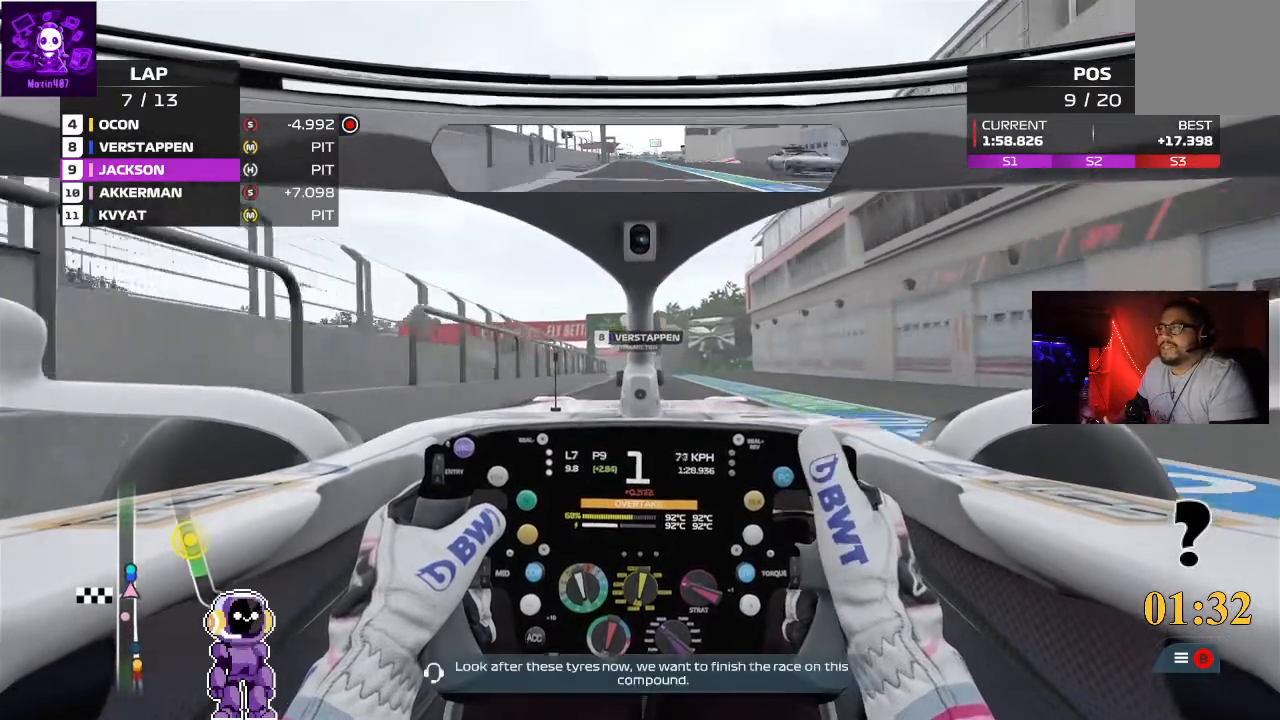
{"buttons": ["R2"], "left_stick": "center", "right_stick": "center", "events": []}
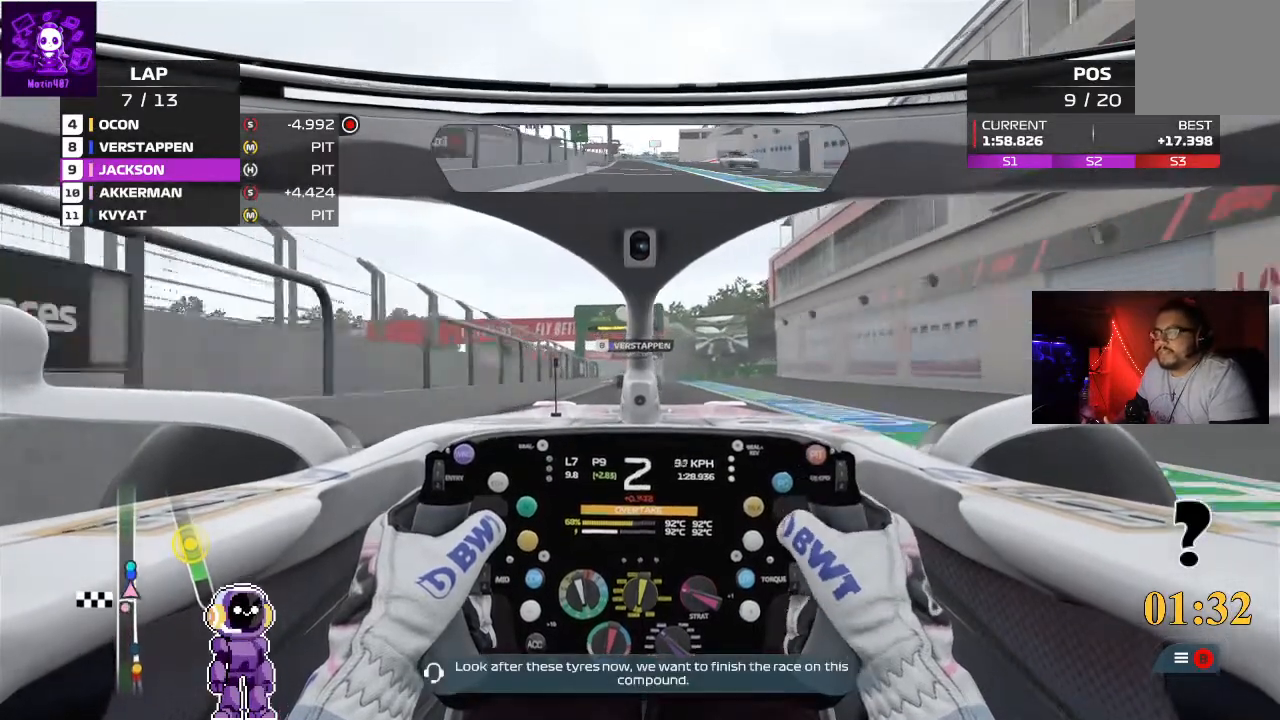
{"buttons": ["R2"], "left_stick": "center", "right_stick": "center", "events": []}
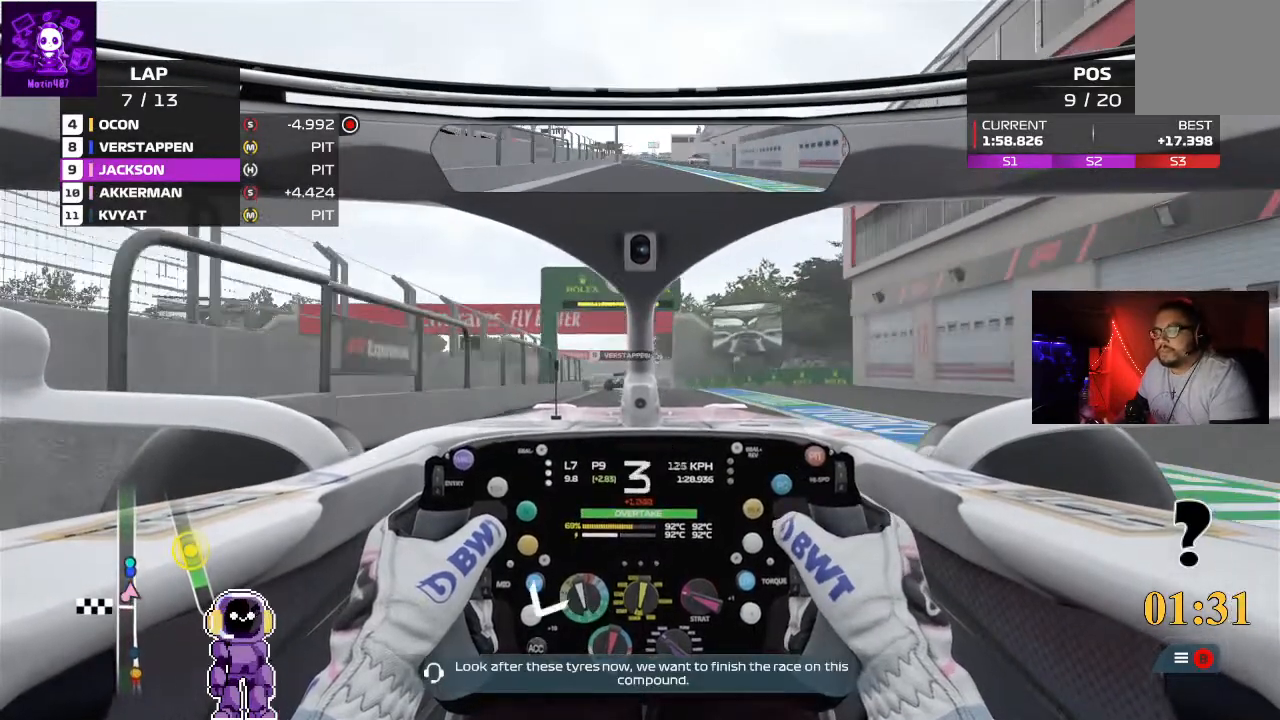
{"buttons": ["R2"], "left_stick": "left", "right_stick": "center", "events": [[233, "left_stick", "left"], [300, "left_stick", "center"], [500, "left_stick", "left"]]}
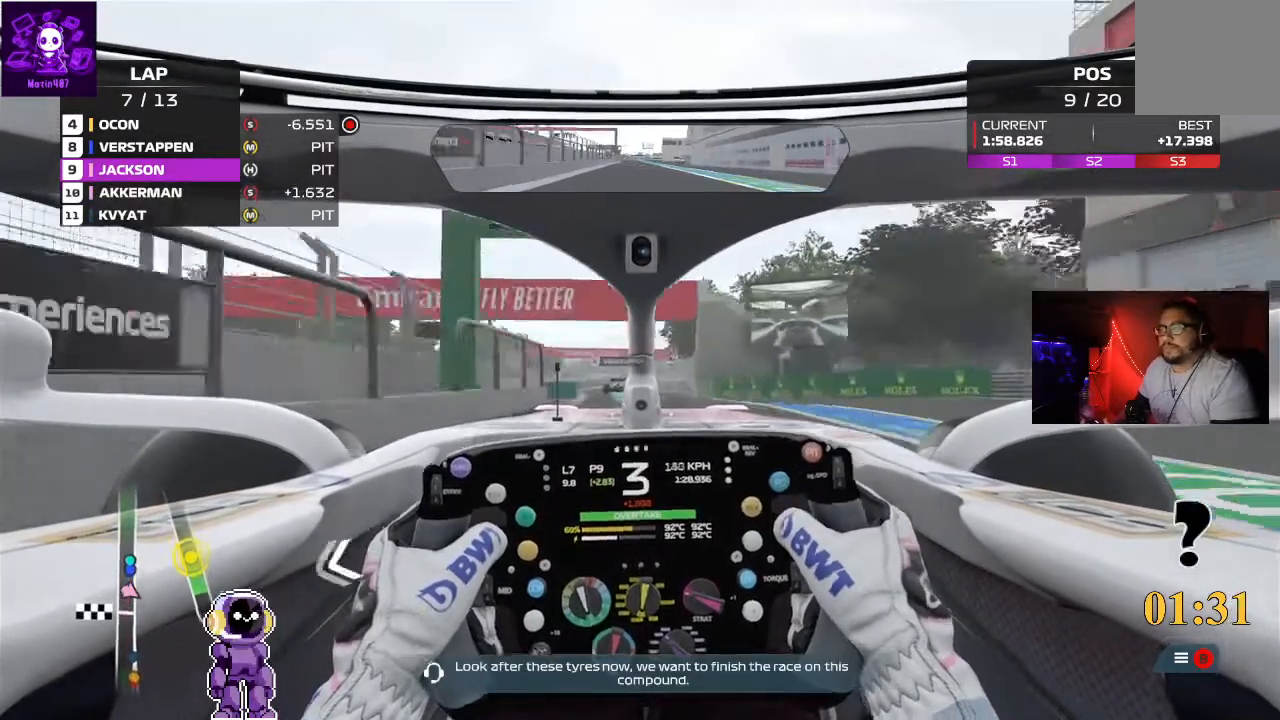
{"buttons": ["R2"], "left_stick": "left", "right_stick": "center", "events": [[200, "left_stick", "down-left"], [333, "left_stick", "center"], [467, "left_stick", "left"]]}
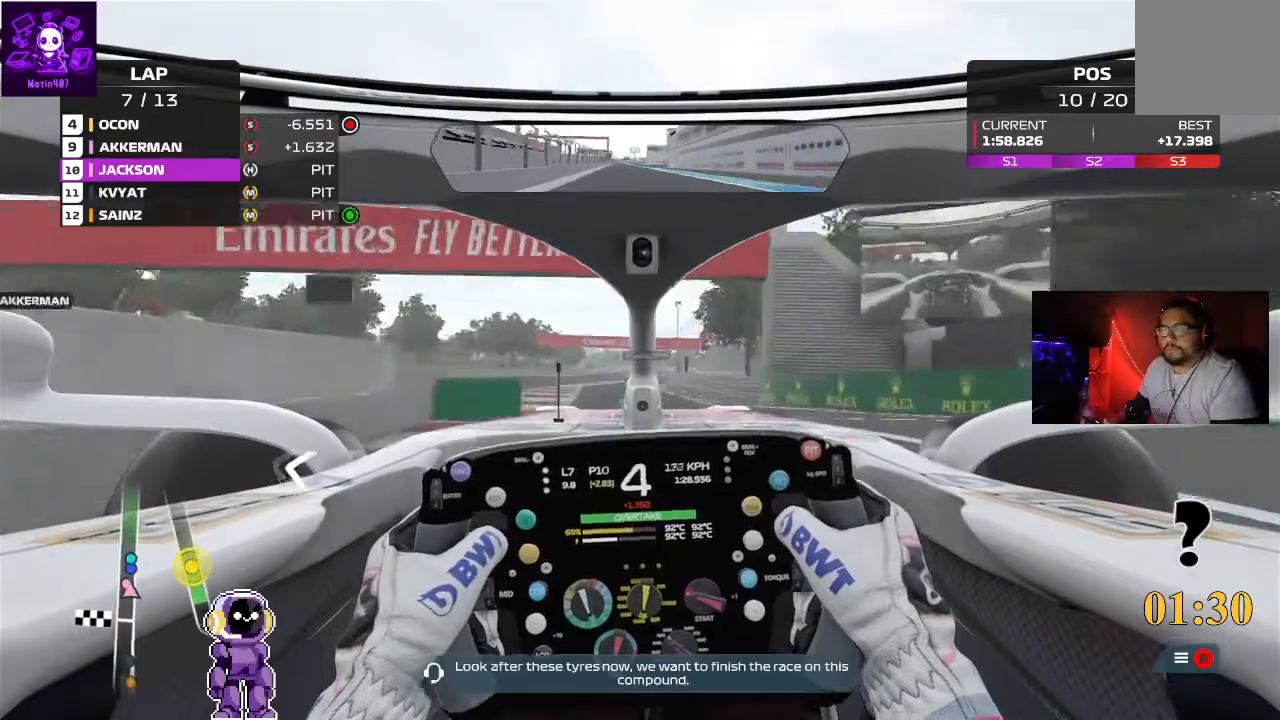
{"buttons": ["R2"], "left_stick": "center", "right_stick": "center", "events": [[33, "left_stick", "center"]]}
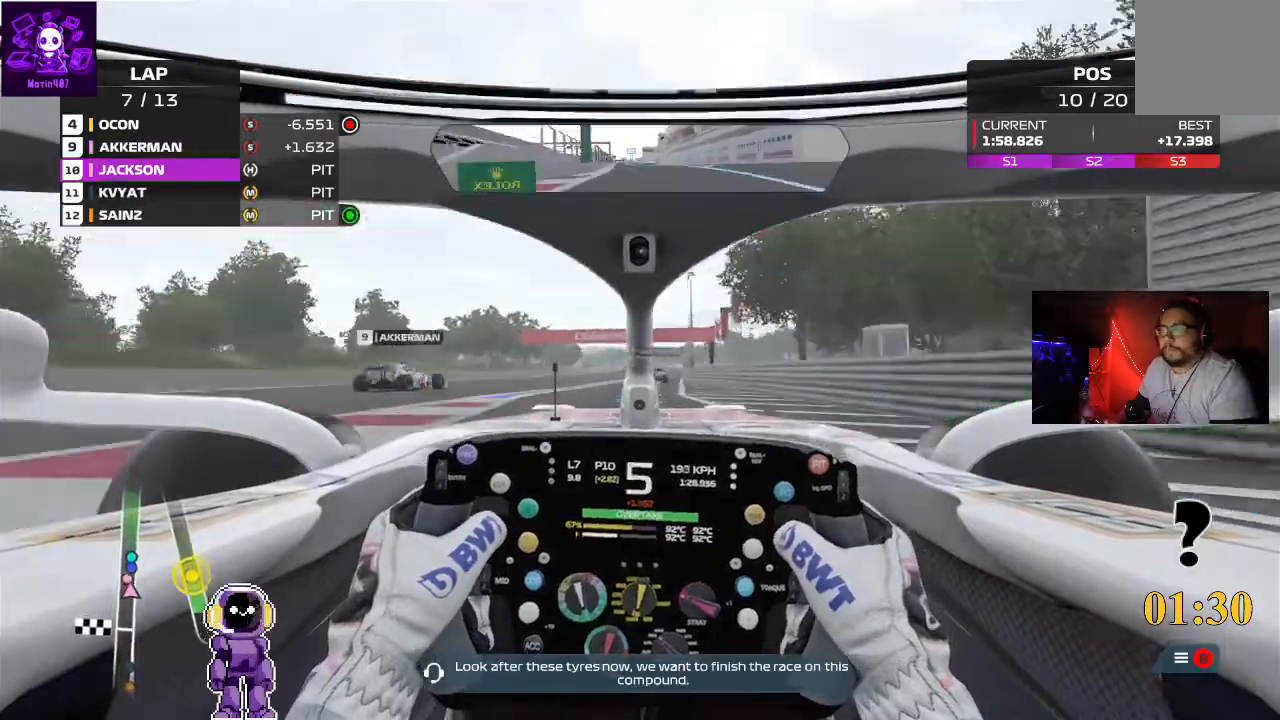
{"buttons": ["R2"], "left_stick": "right", "right_stick": "center", "events": [[67, "left_stick", "right"], [167, "left_stick", "center"], [400, "left_stick", "right"]]}
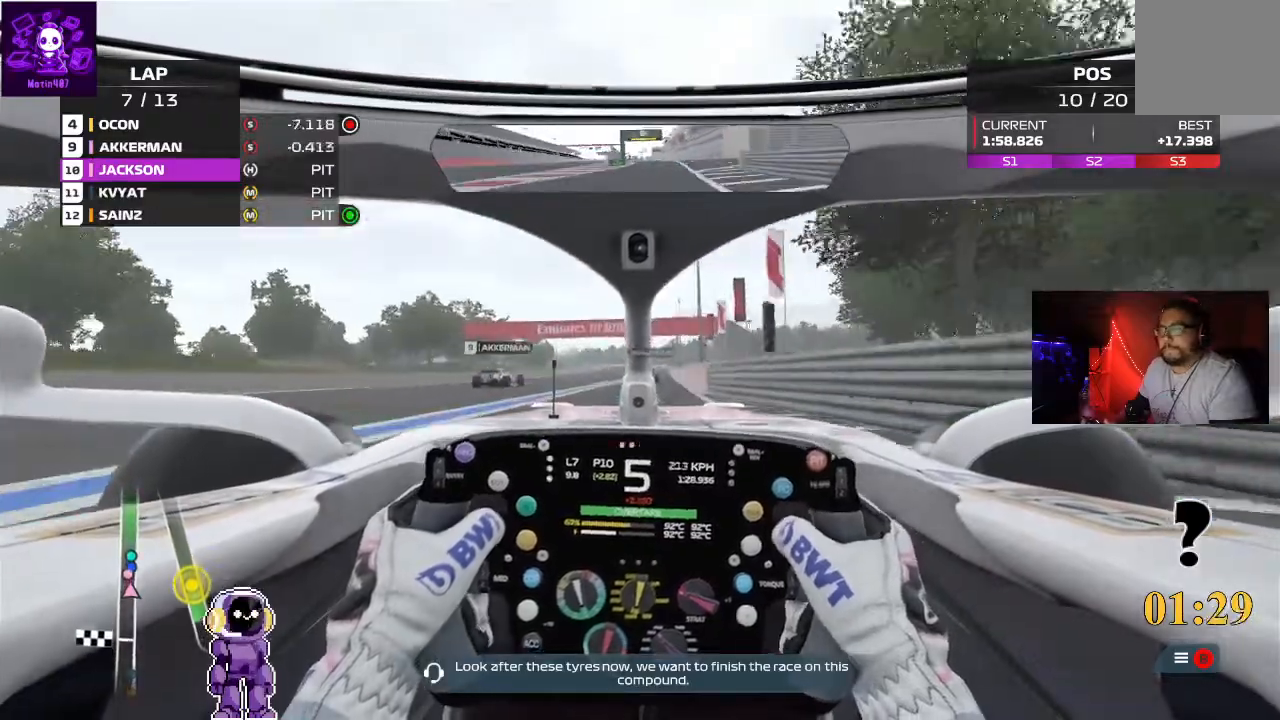
{"buttons": ["R2"], "left_stick": "center", "right_stick": "center", "events": [[100, "left_stick", "center"]]}
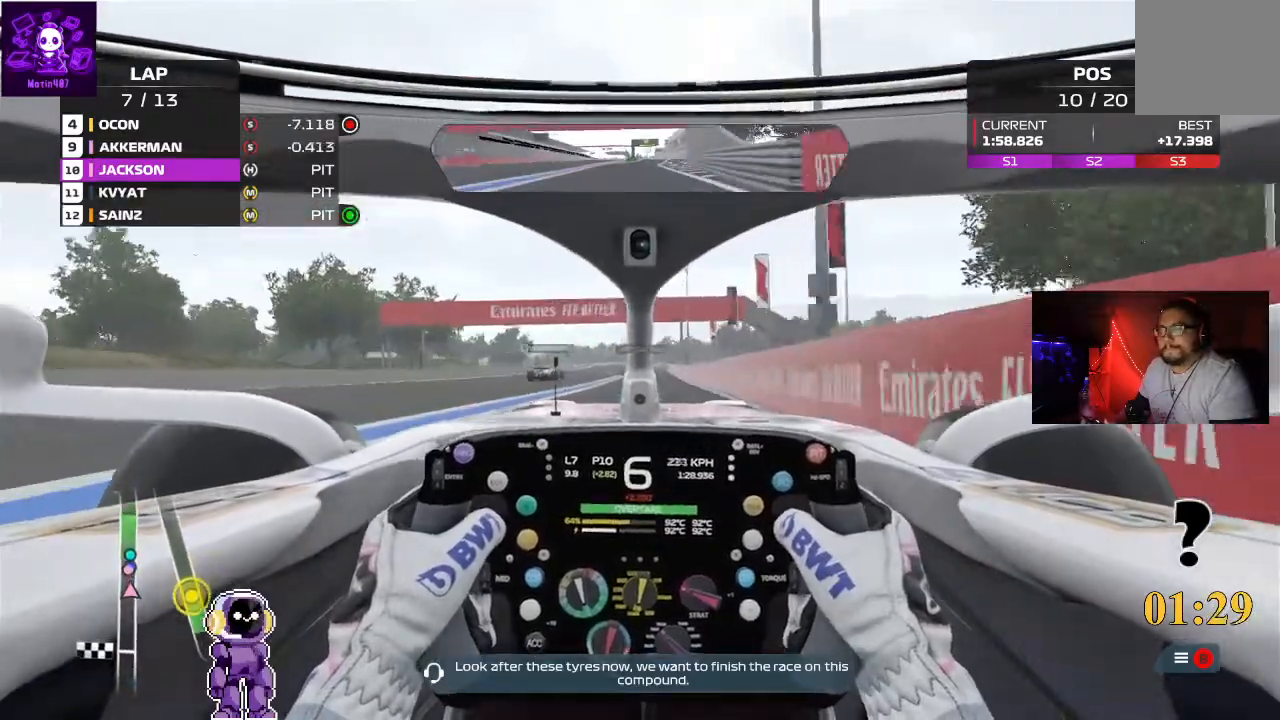
{"buttons": ["R2"], "left_stick": "center", "right_stick": "center", "events": []}